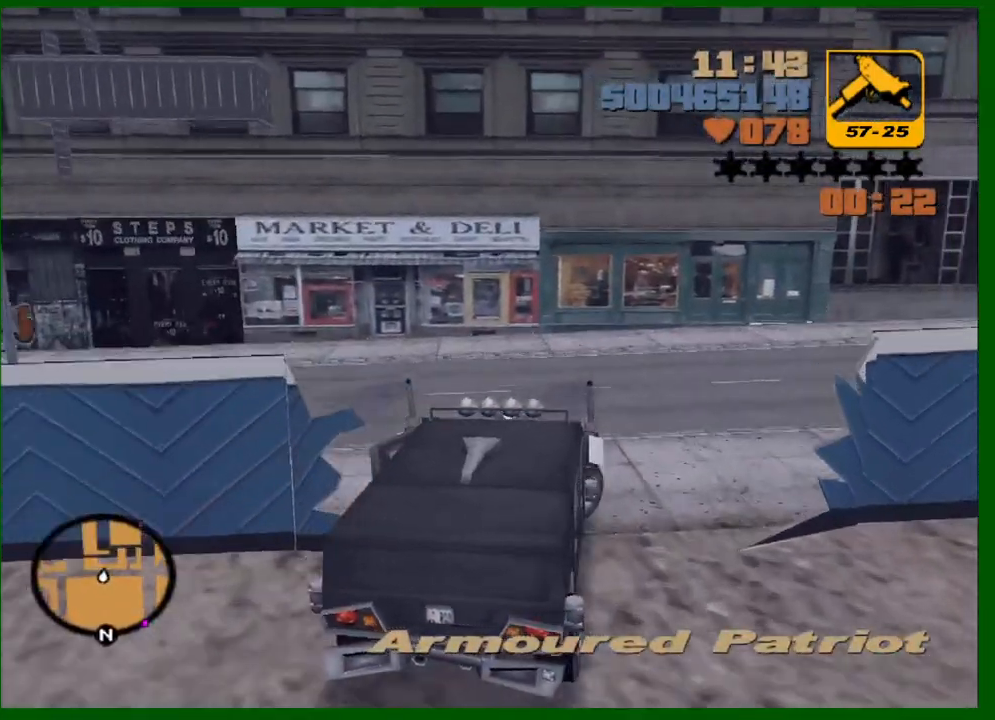
Gameplay with keyboard and mouse; each line is a JSON object with the keys and mouse buttons held at the frame after it. "events" lists presses ("down") and releases ("up") of "1", "2", "3", "4", "5", "a", "c", "caps_lock", "ctrl", "d", "down", "e", "escape", "f", "f1", "f2", "f3", "g", "h", "left", "q", "right", "s", "shift", "space", "tab", "up", "v", "w", "x", "y", "z", "mouse_left", "mouse_middle", "mouse_right", "mouse_wheel_up" and "mouse_wheel_down" between this image and that frame as [ms after this image, input, new state], when the widget could be followed in between. "mouse_left", "mouse_middle", "mouse_right", "mouse_wheel_up", "mouse_wheel_down" = the "left", "middle", "right", "wheel_up", "wheel_down" buttons of the "mouse" list. No other keys are recorded. Not read: mouse_move.
{"keys": ["d", "w"], "mouse": [], "events": []}
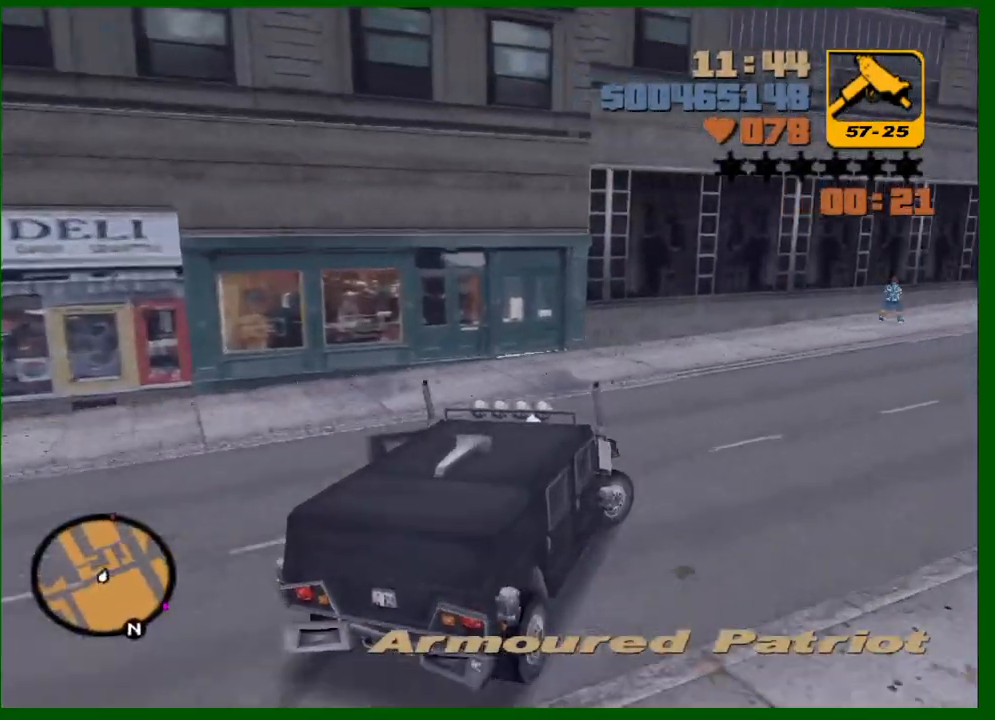
{"keys": ["w"], "mouse": [], "events": [[383, "d", "up"]]}
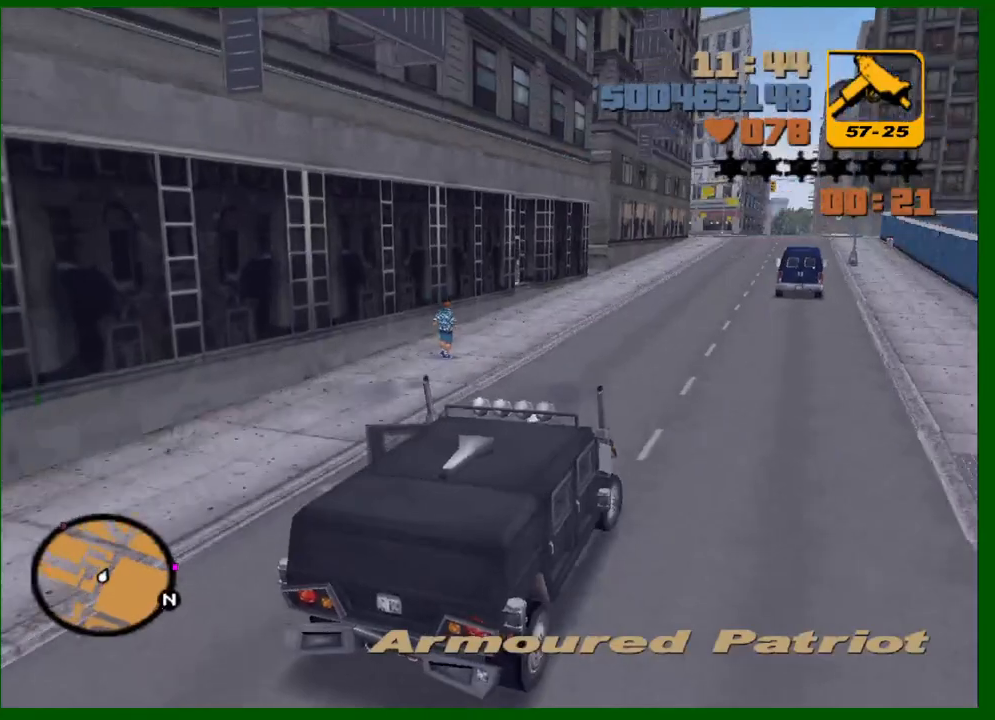
{"keys": ["w"], "mouse": [], "events": []}
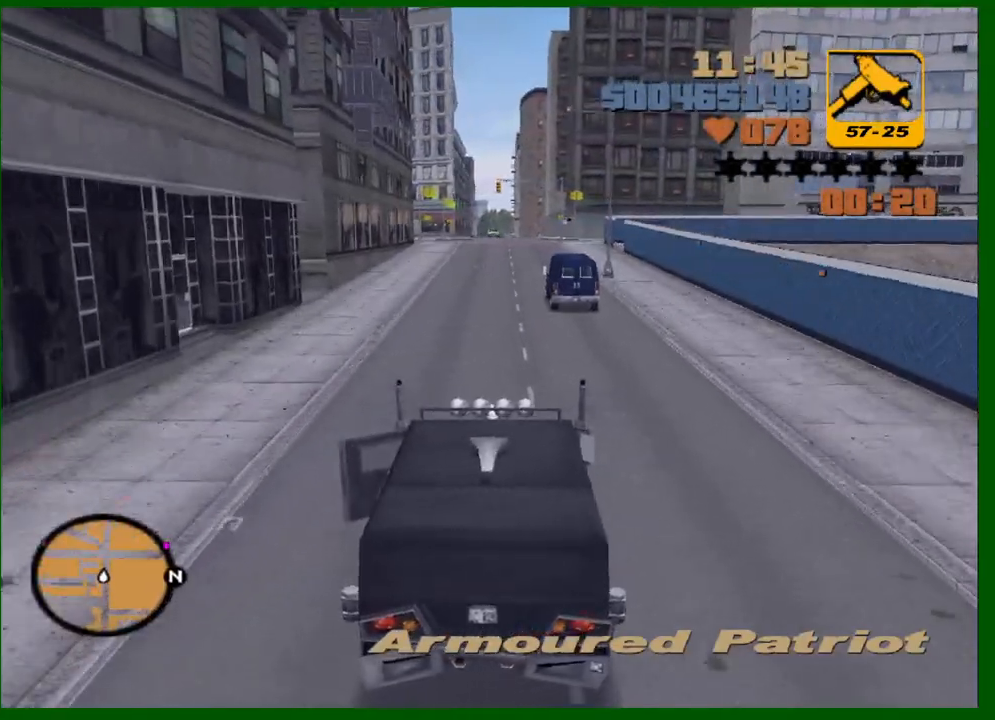
{"keys": ["w"], "mouse": [], "events": [[83, "a", "down"], [183, "a", "up"]]}
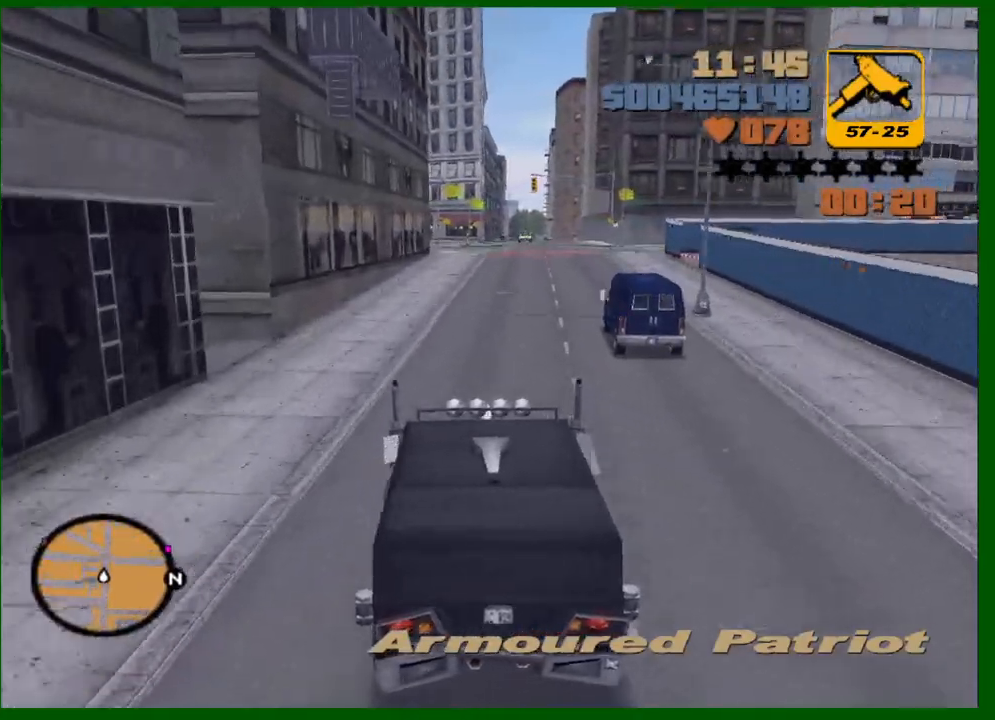
{"keys": ["w"], "mouse": ["wheel_up"], "events": [[50, "d", "down"], [100, "d", "up"], [333, "d", "down"], [433, "d", "up"], [467, "mouse_wheel_up", "down"]]}
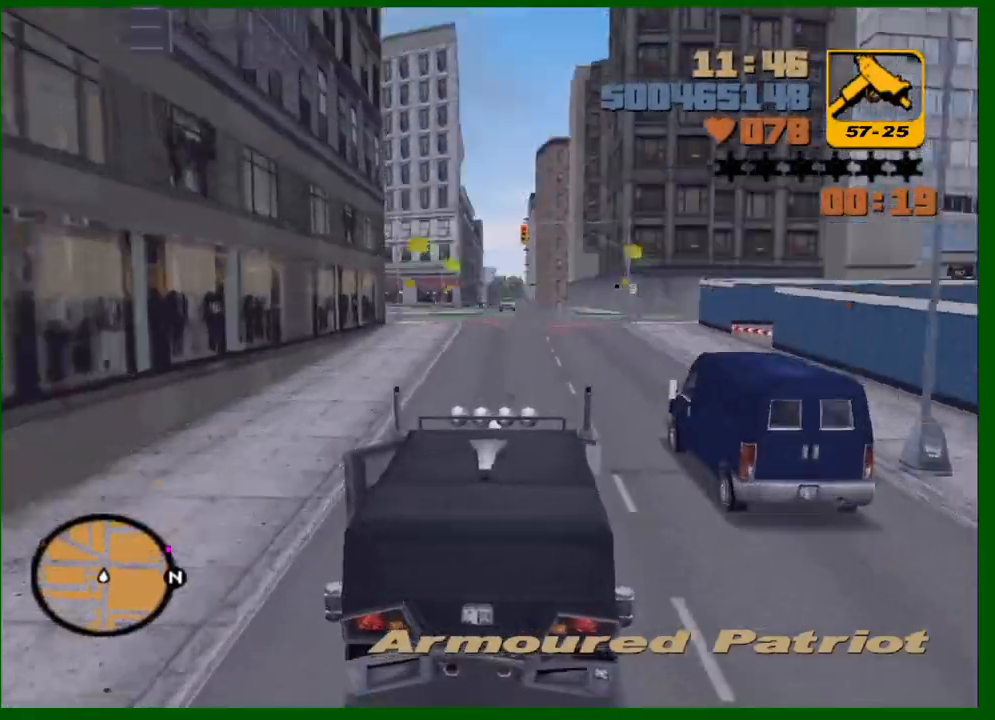
{"keys": ["w"], "mouse": [], "events": [[17, "mouse_wheel_up", "up"], [67, "mouse_wheel_up", "down"], [117, "d", "down"], [117, "mouse_wheel_up", "up"], [167, "d", "up"], [167, "mouse_wheel_up", "down"], [217, "mouse_wheel_up", "up"], [267, "mouse_wheel_up", "down"], [300, "mouse_wheel_up", "up"], [350, "mouse_wheel_up", "down"], [400, "mouse_wheel_up", "up"], [450, "mouse_wheel_up", "down"], [483, "mouse_wheel_up", "up"]]}
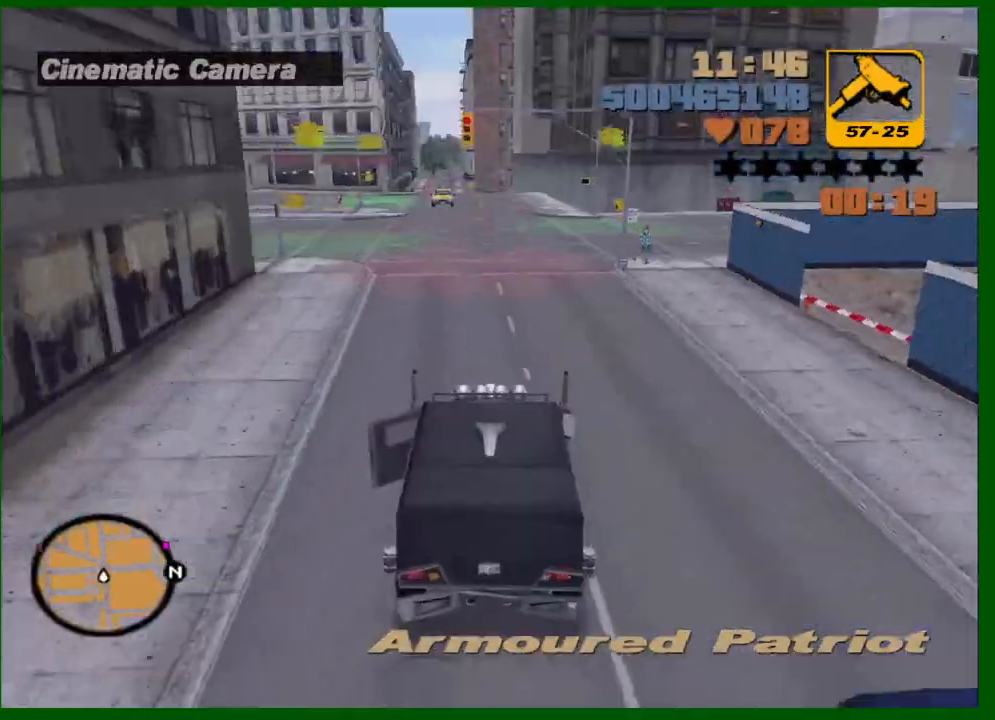
{"keys": ["w"], "mouse": ["wheel_up"], "events": [[367, "mouse_wheel_up", "down"], [417, "d", "down"], [450, "d", "up"], [450, "mouse_wheel_up", "up"], [500, "mouse_wheel_up", "down"]]}
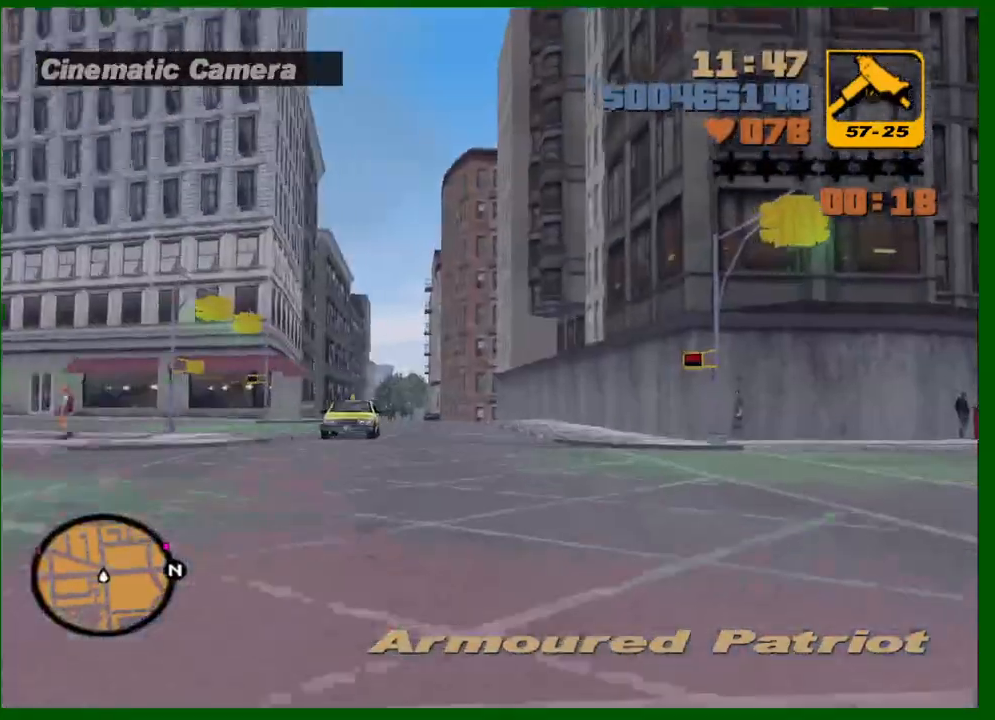
{"keys": ["w"], "mouse": [], "events": [[50, "mouse_wheel_up", "up"], [100, "mouse_wheel_up", "down"], [150, "mouse_wheel_up", "up"], [183, "mouse_wheel_up", "down"], [233, "mouse_wheel_up", "up"], [283, "a", "down"], [283, "mouse_wheel_up", "down"], [333, "a", "up"], [333, "mouse_wheel_up", "up"]]}
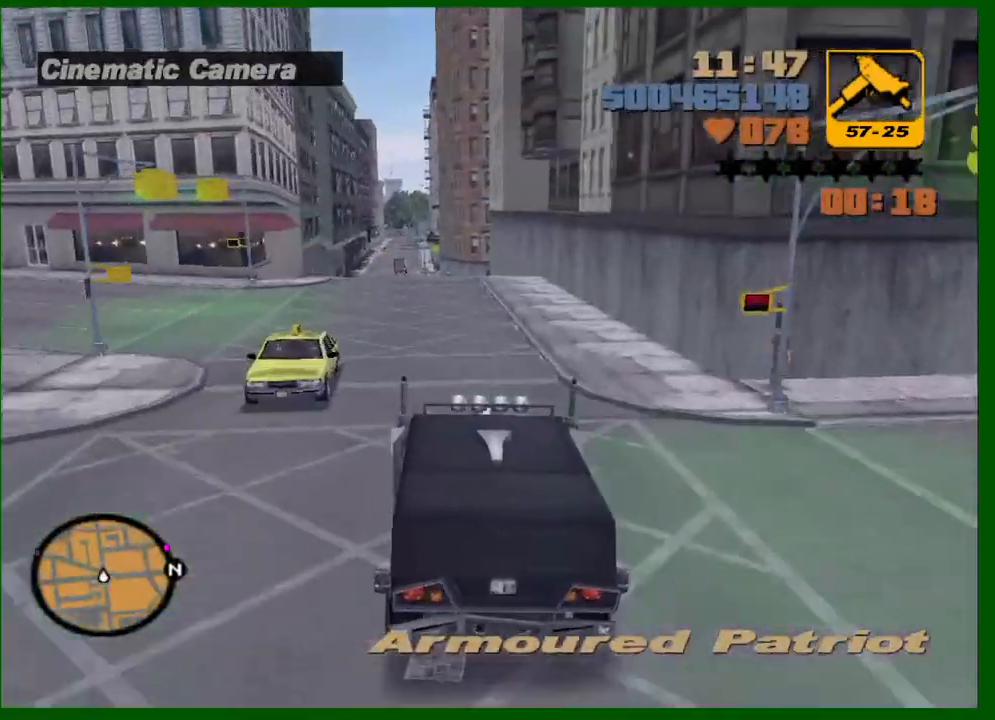
{"keys": ["a", "w"], "mouse": [], "events": [[217, "mouse_wheel_up", "down"], [300, "mouse_wheel_up", "up"], [350, "mouse_wheel_up", "down"], [400, "mouse_wheel_up", "up"], [450, "mouse_wheel_up", "down"], [483, "a", "down"], [483, "mouse_wheel_up", "up"]]}
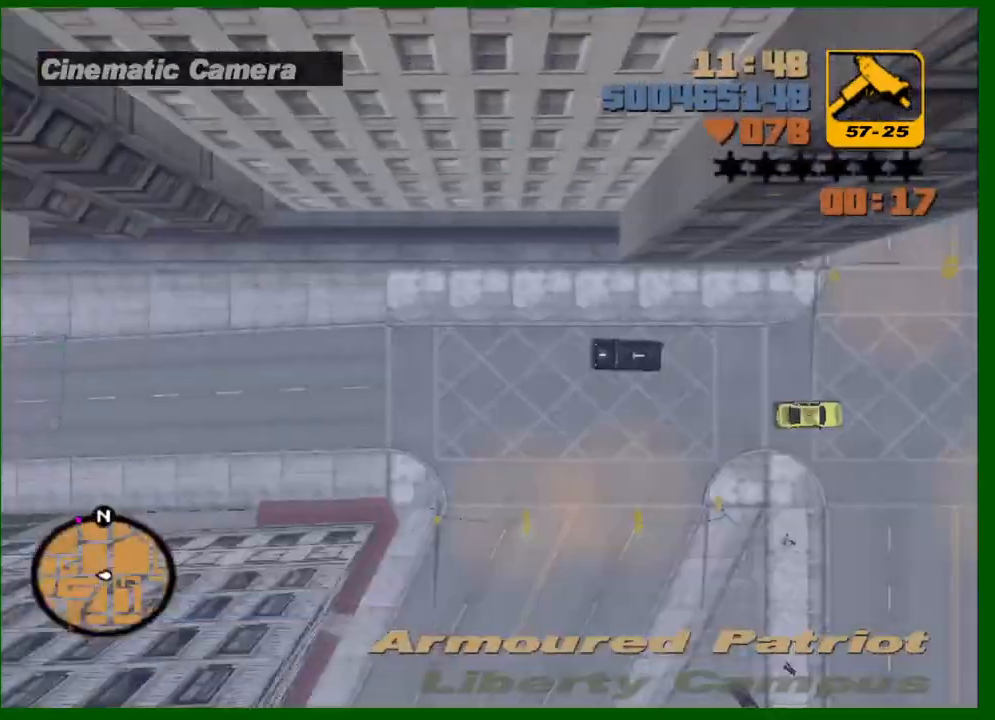
{"keys": ["w"], "mouse": ["wheel_up"], "events": [[33, "a", "up"], [33, "mouse_wheel_up", "down"], [183, "mouse_wheel_up", "up"], [467, "mouse_wheel_up", "down"]]}
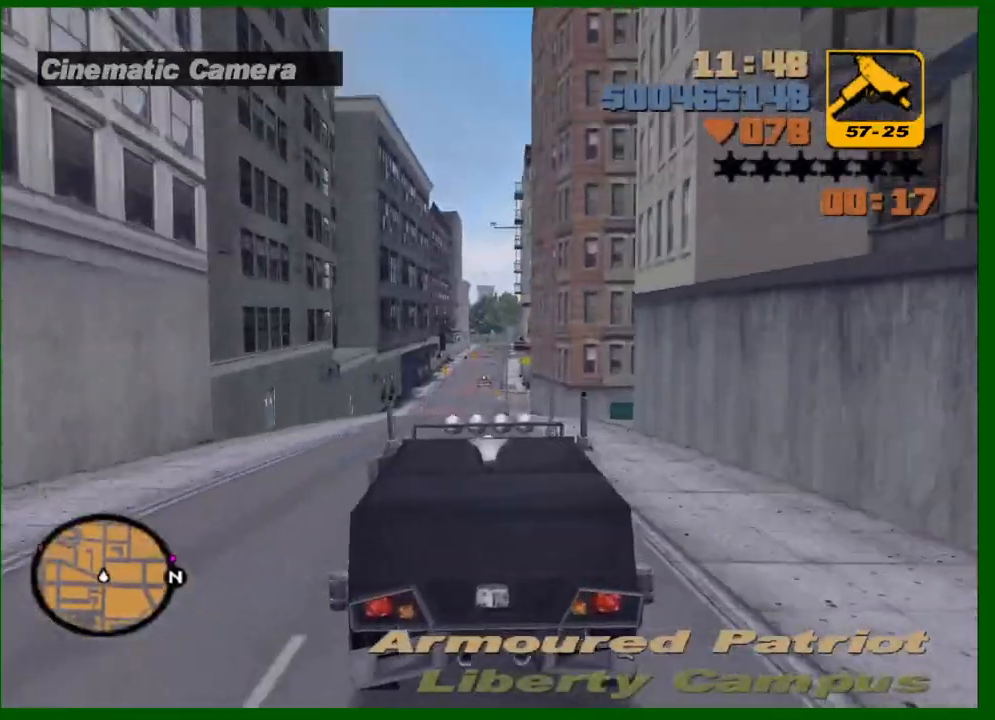
{"keys": ["w"], "mouse": [], "events": [[100, "mouse_wheel_up", "up"], [150, "mouse_wheel_up", "down"], [200, "mouse_wheel_up", "up"], [233, "mouse_wheel_up", "down"], [333, "mouse_wheel_up", "up"], [433, "mouse_wheel_up", "down"], [467, "mouse_wheel_up", "up"]]}
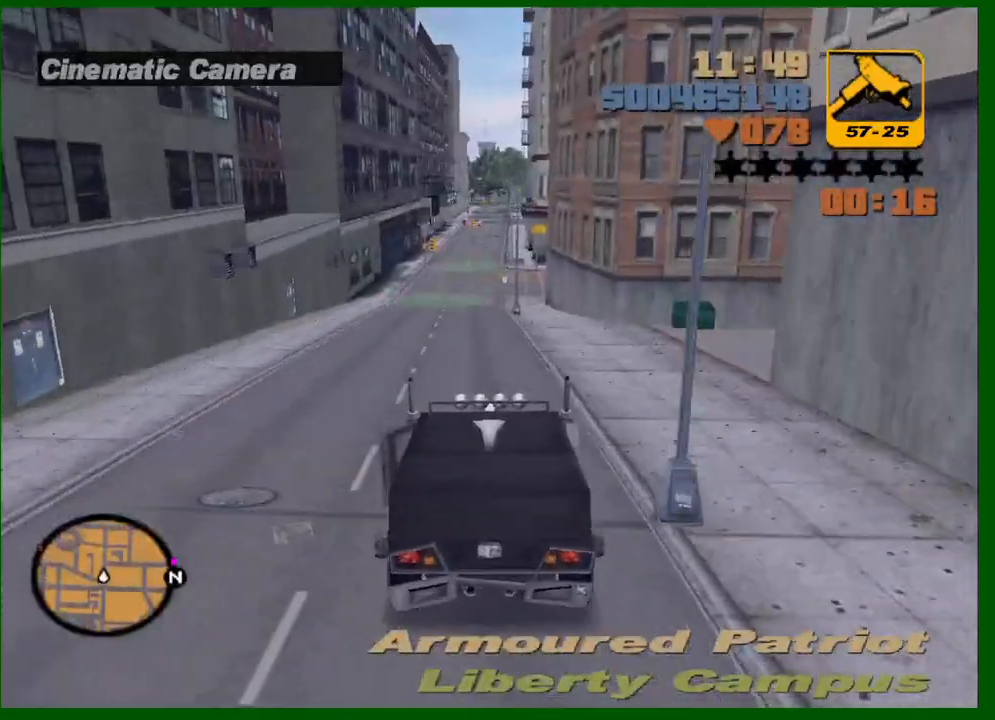
{"keys": ["w"], "mouse": ["wheel_up"], "events": [[217, "mouse_wheel_up", "down"], [300, "mouse_wheel_up", "up"], [350, "a", "down"], [350, "mouse_wheel_up", "down"], [400, "a", "up"], [400, "mouse_wheel_up", "up"], [450, "mouse_wheel_up", "down"]]}
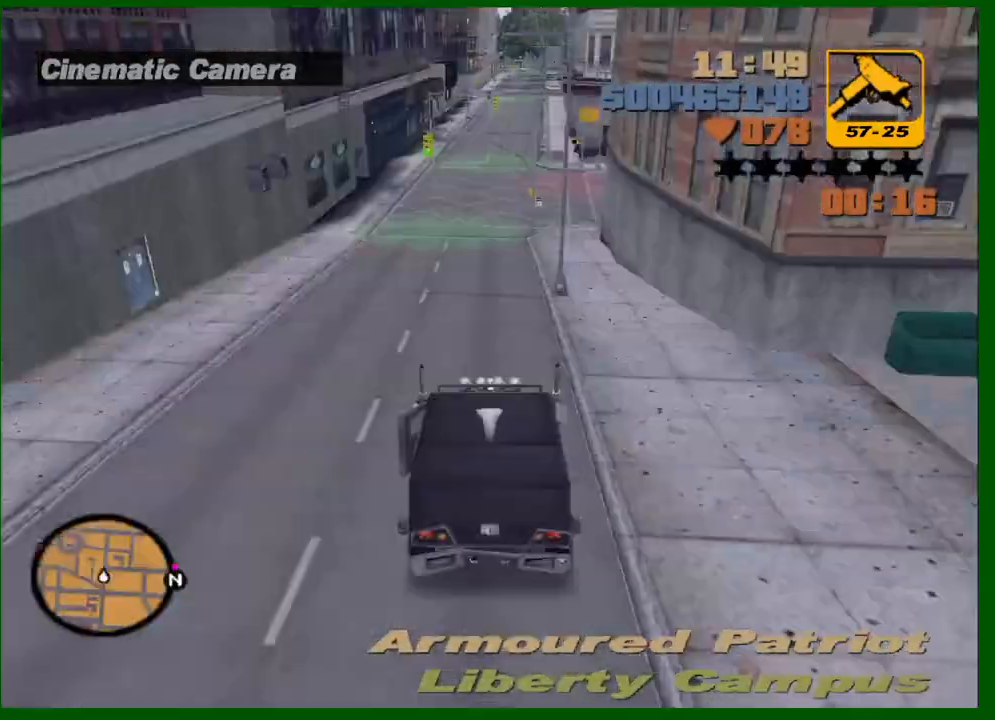
{"keys": ["w"], "mouse": ["wheel_up"], "events": [[33, "mouse_wheel_up", "up"], [133, "mouse_wheel_up", "down"], [183, "mouse_wheel_up", "up"], [267, "d", "down"], [367, "d", "up"], [467, "mouse_wheel_up", "down"]]}
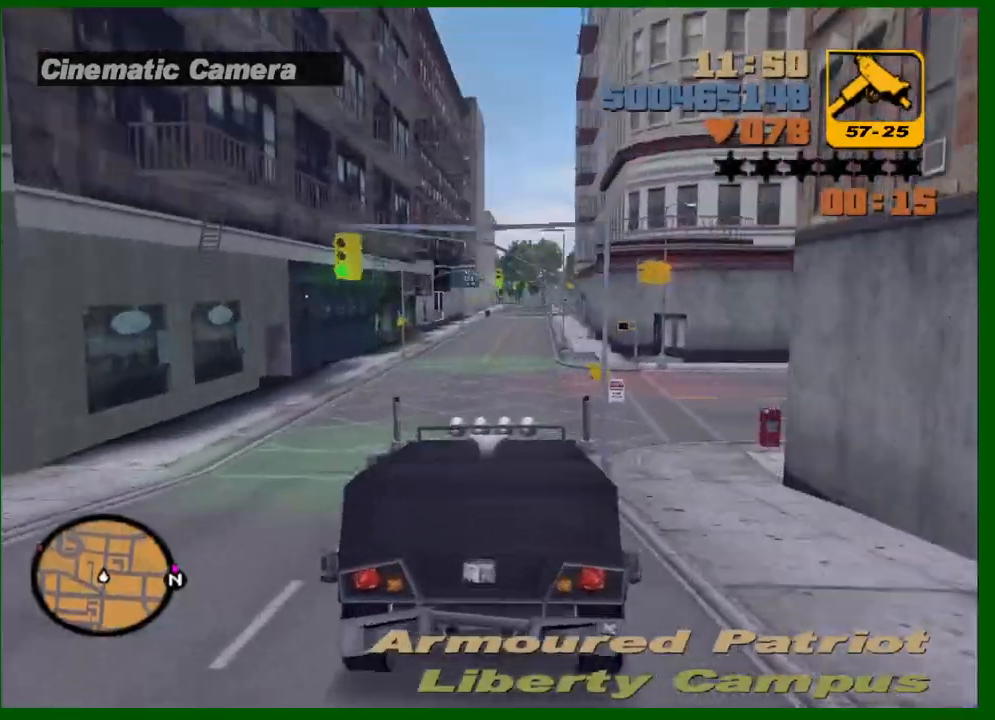
{"keys": ["w"], "mouse": [], "events": [[50, "mouse_wheel_up", "up"], [100, "mouse_wheel_up", "down"], [150, "mouse_wheel_up", "up"], [200, "mouse_wheel_up", "down"], [233, "mouse_wheel_up", "up"], [283, "mouse_wheel_up", "down"], [333, "mouse_wheel_up", "up"], [383, "mouse_wheel_up", "down"], [433, "mouse_wheel_up", "up"]]}
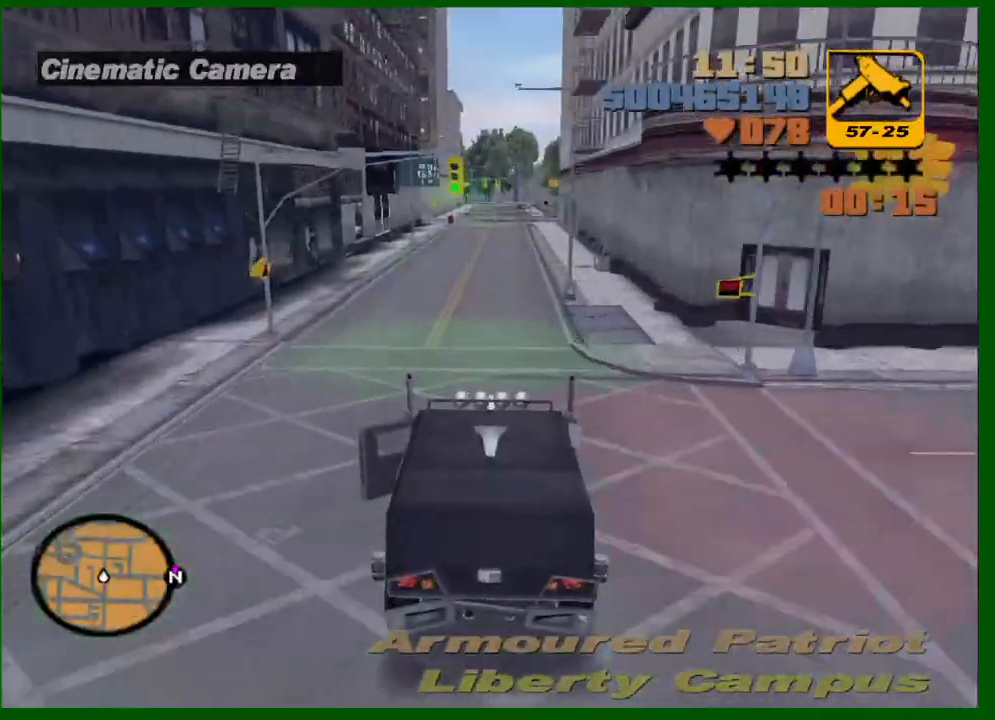
{"keys": ["w"], "mouse": [], "events": [[450, "d", "down"], [500, "d", "up"]]}
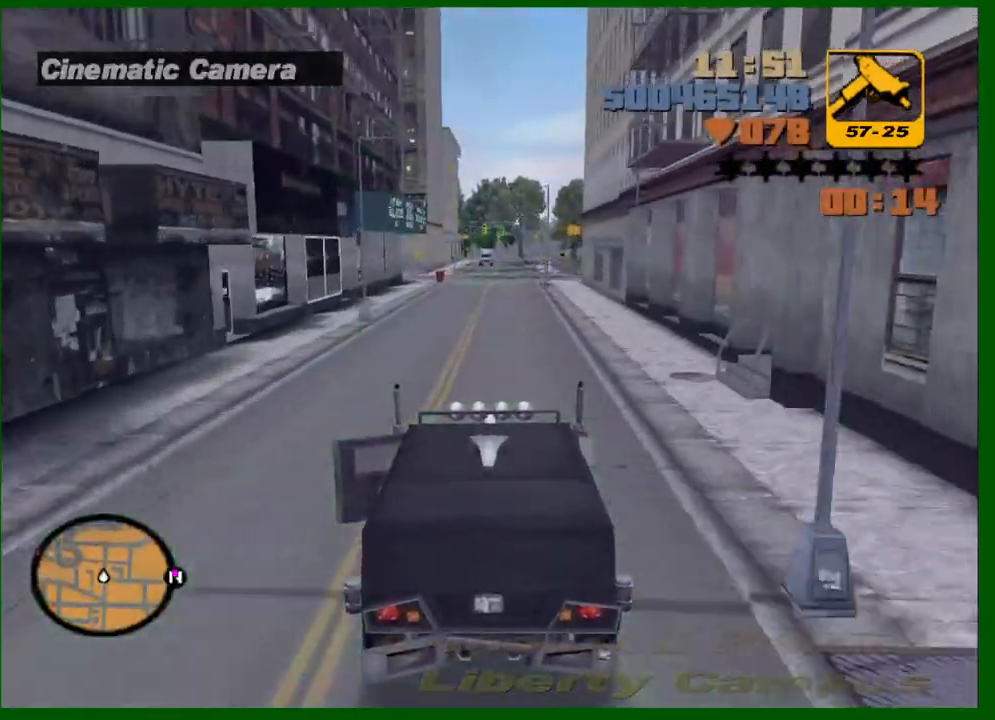
{"keys": ["w"], "mouse": [], "events": []}
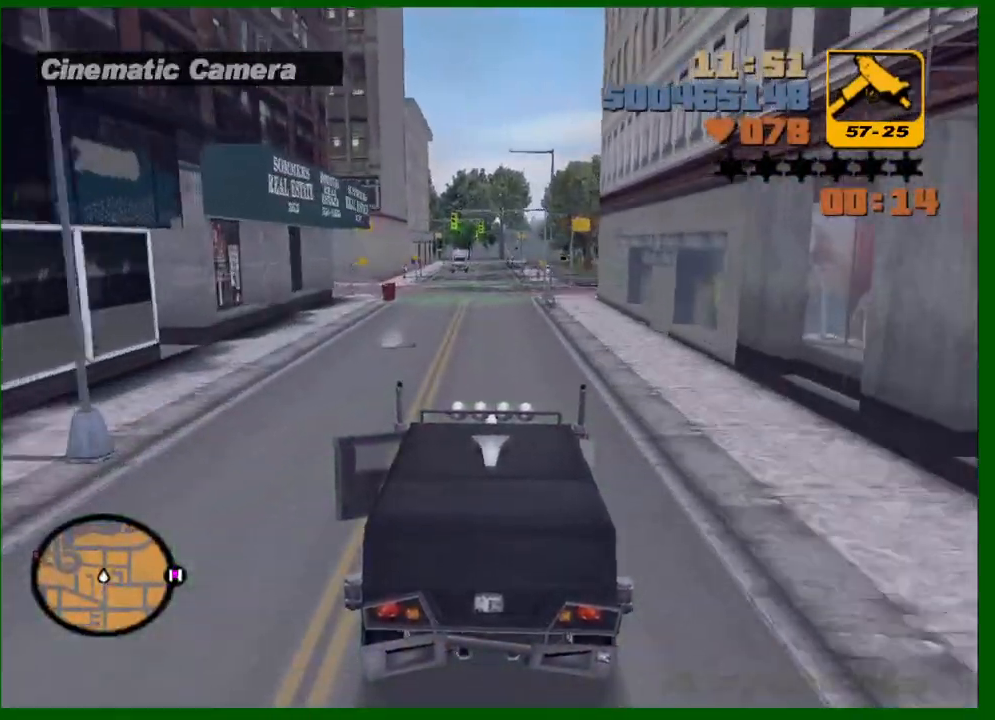
{"keys": ["s"], "mouse": [], "events": [[50, "w", "up"], [233, "s", "down"]]}
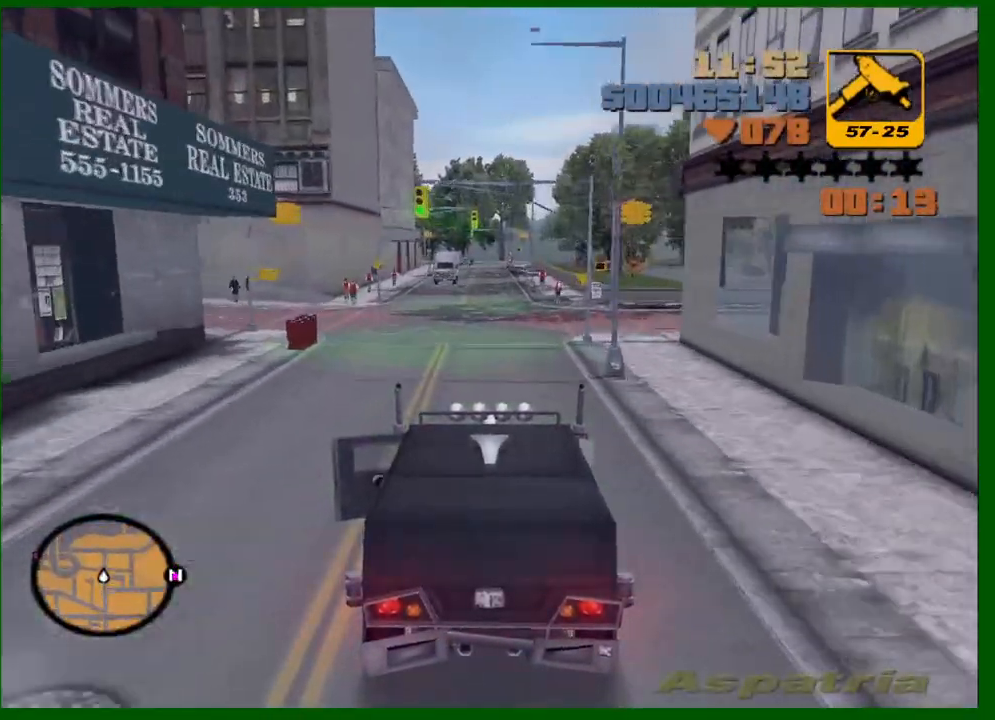
{"keys": ["a"], "mouse": [], "events": [[17, "a", "down"], [67, "s", "up"], [117, "space", "down"], [400, "space", "up"]]}
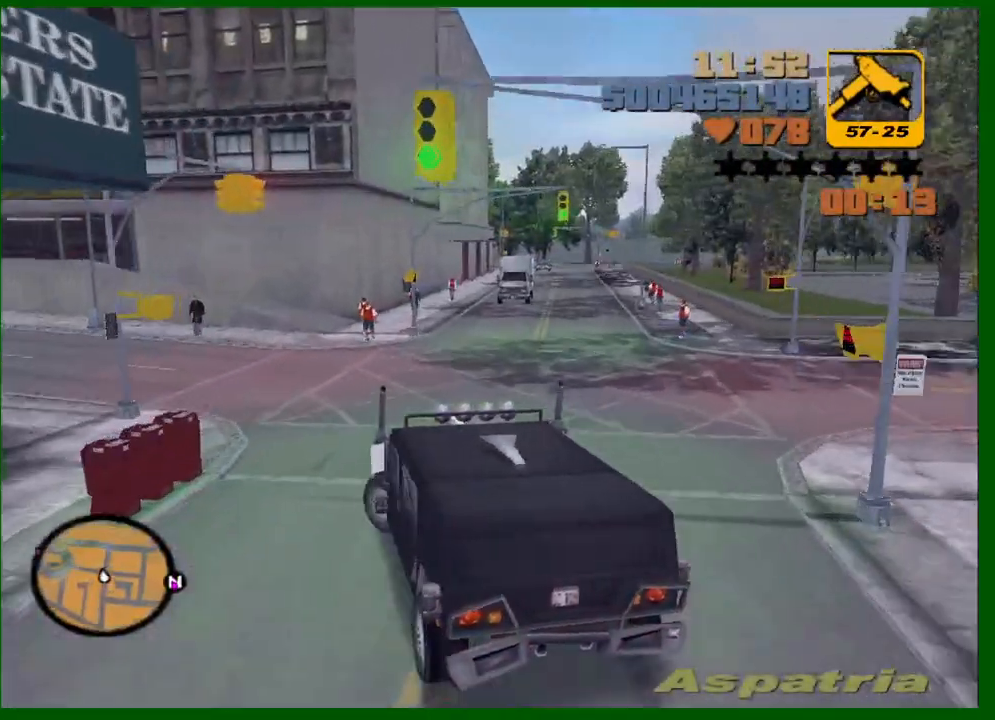
{"keys": ["a", "w"], "mouse": [], "events": [[133, "w", "down"]]}
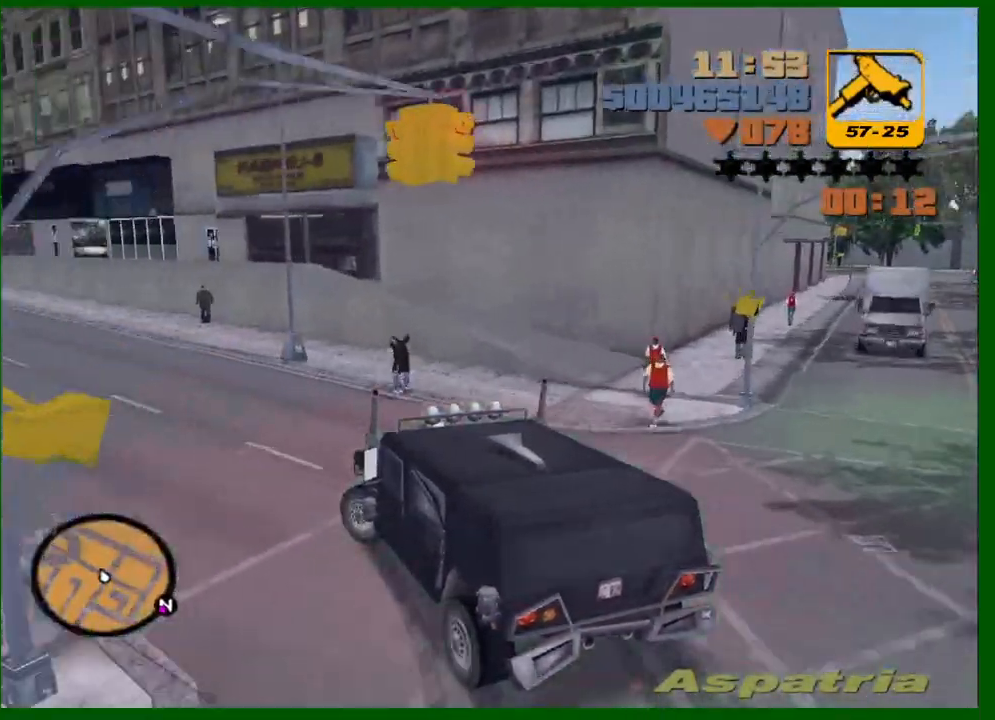
{"keys": ["a", "w"], "mouse": [], "events": [[150, "a", "up"], [433, "a", "down"]]}
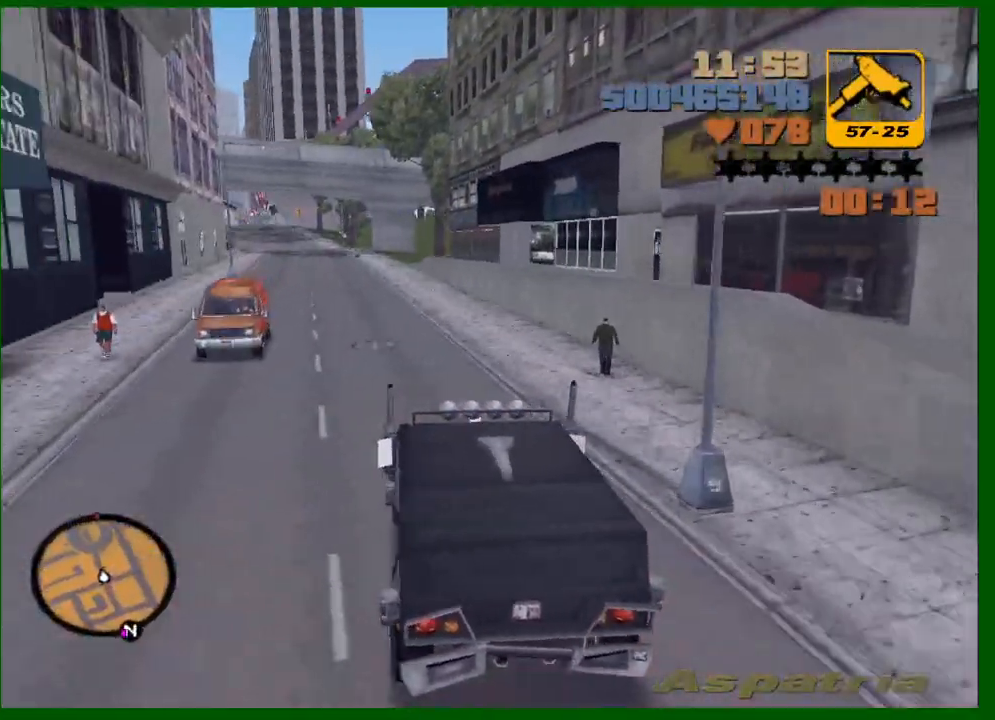
{"keys": ["w"], "mouse": [], "events": [[17, "a", "up"], [300, "a", "down"], [350, "a", "up"]]}
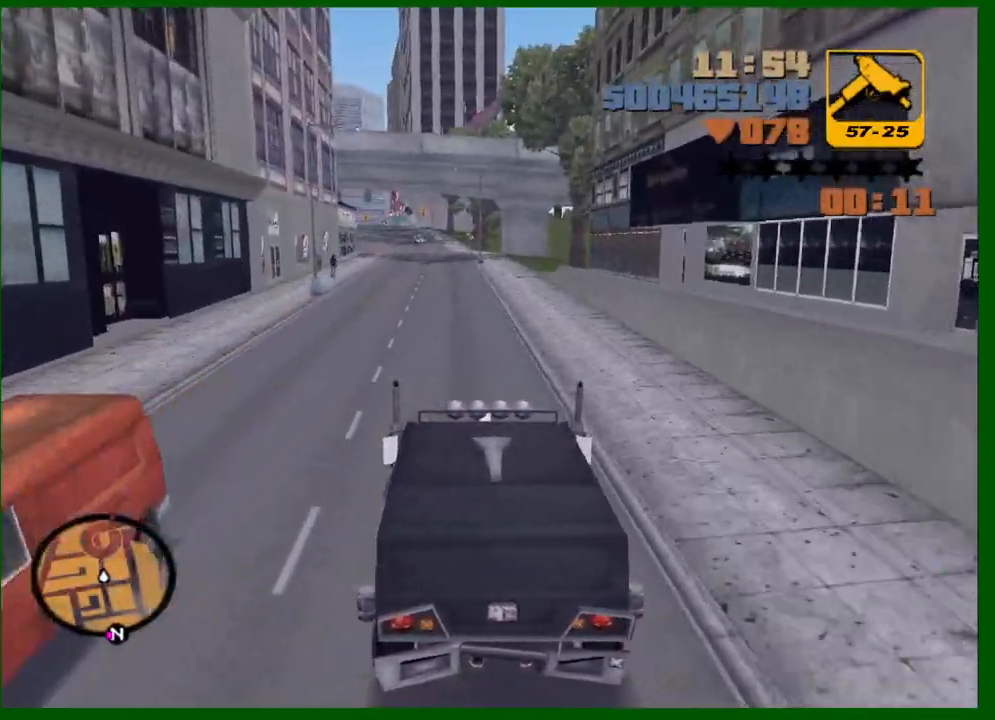
{"keys": ["w"], "mouse": [], "events": []}
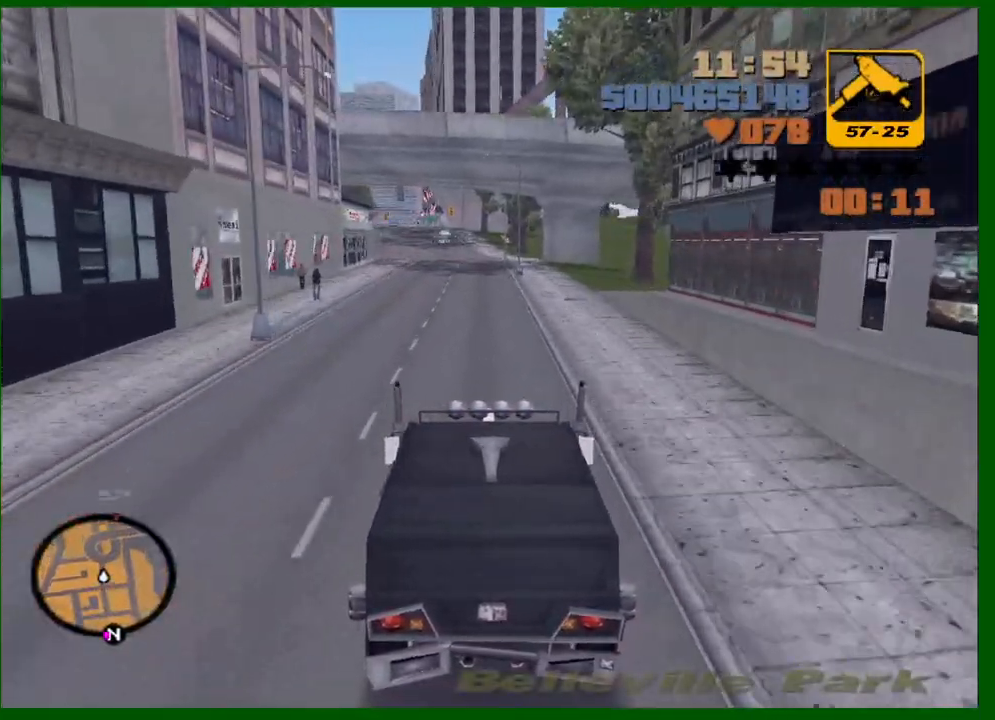
{"keys": ["w"], "mouse": [], "events": [[150, "mouse_wheel_up", "down"], [200, "mouse_wheel_up", "up"], [233, "mouse_wheel_up", "down"], [283, "mouse_wheel_up", "up"], [333, "mouse_wheel_up", "down"], [383, "mouse_wheel_up", "up"], [433, "mouse_wheel_up", "down"], [467, "mouse_wheel_up", "up"]]}
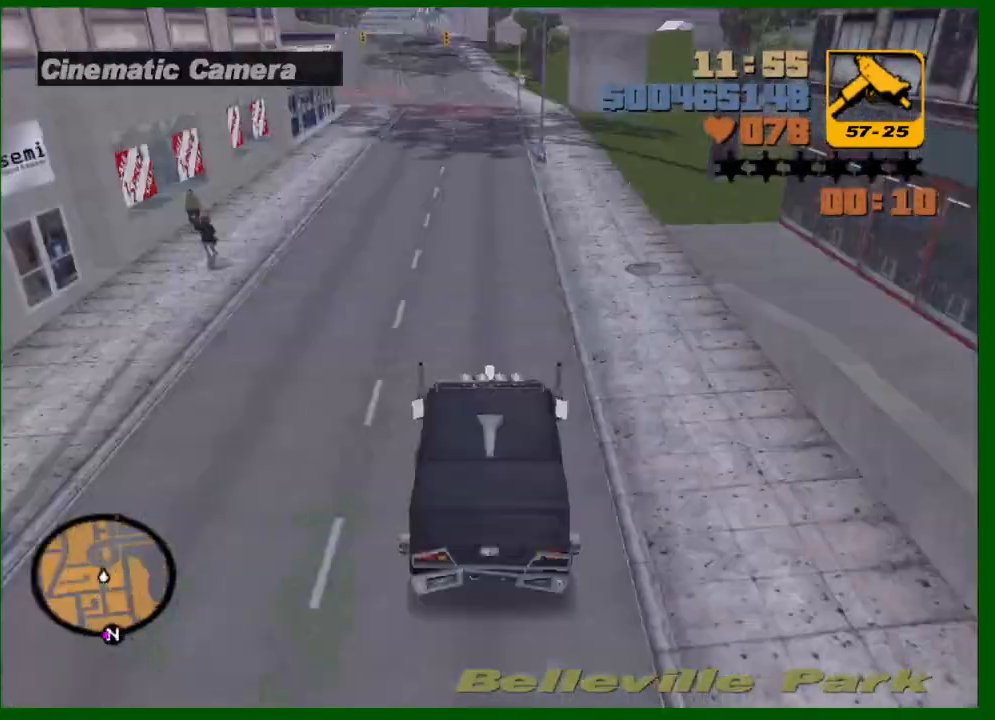
{"keys": ["w"], "mouse": [], "events": [[17, "mouse_wheel_up", "down"], [67, "mouse_wheel_up", "up"], [250, "a", "down"], [250, "mouse_wheel_up", "down"], [300, "a", "up"], [300, "mouse_wheel_up", "up"]]}
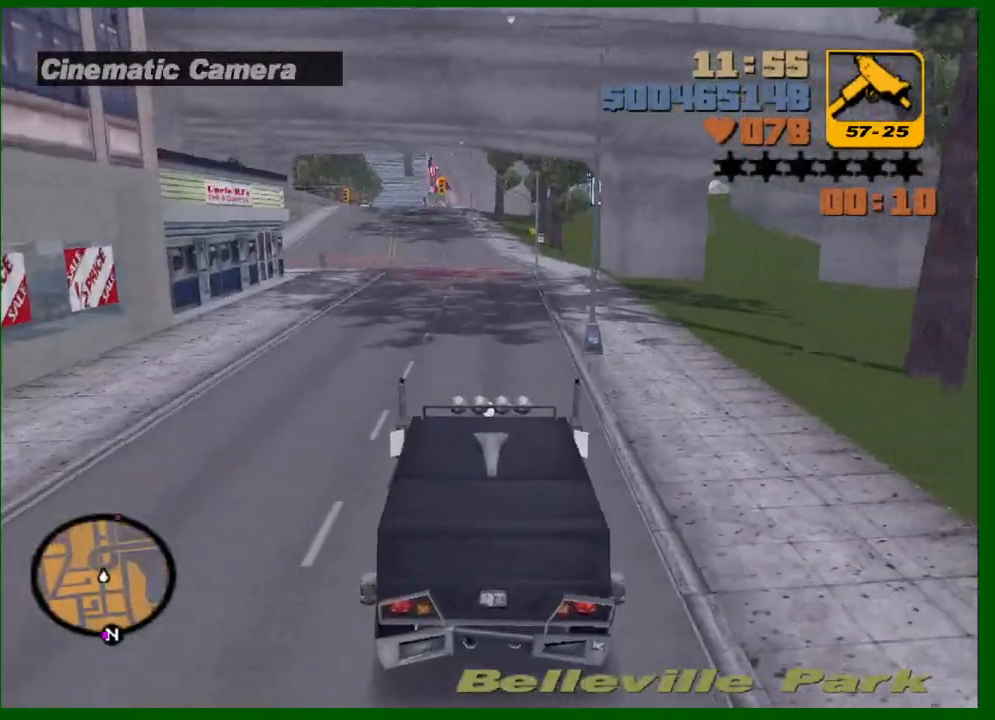
{"keys": ["w"], "mouse": [], "events": []}
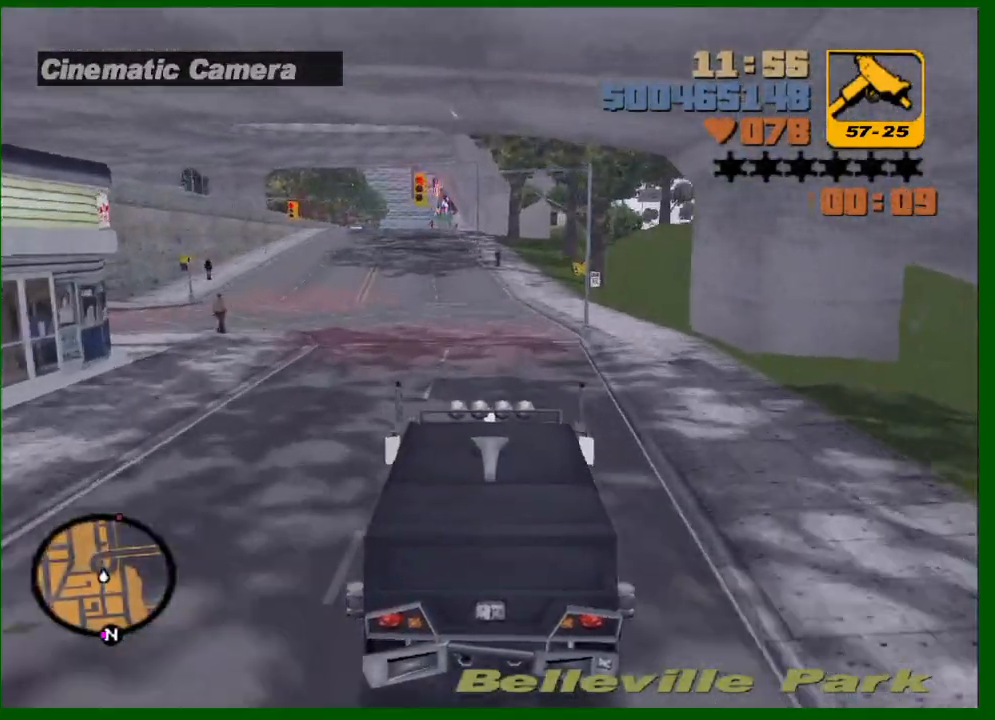
{"keys": ["w"], "mouse": [], "events": []}
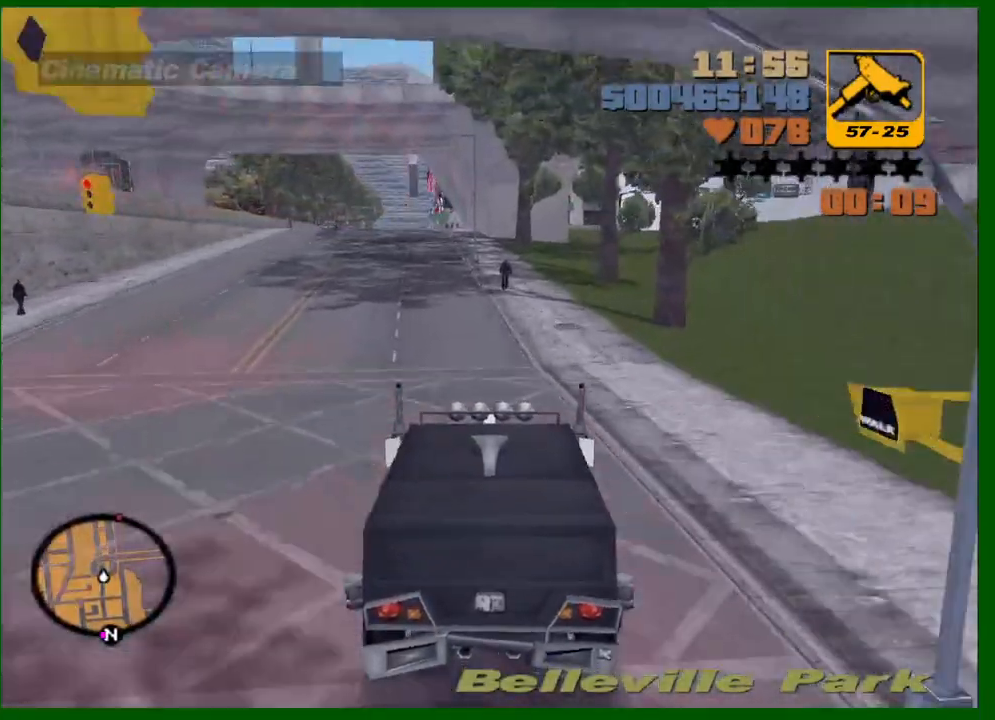
{"keys": ["w"], "mouse": [], "events": [[117, "a", "down"], [250, "a", "up"]]}
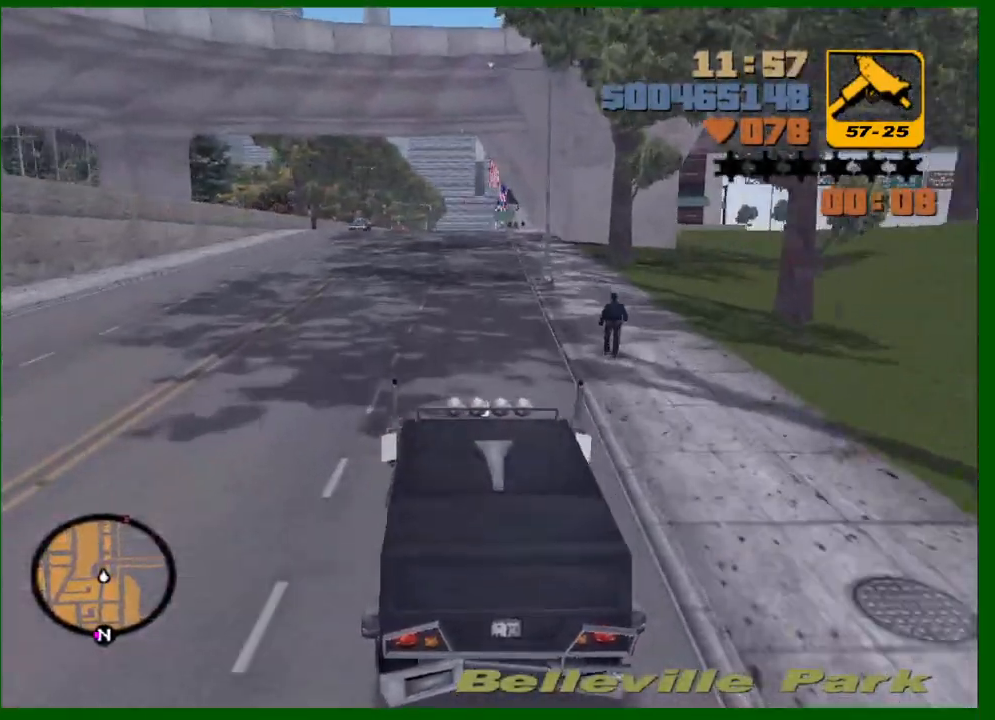
{"keys": ["d", "s", "space"], "mouse": [], "events": [[33, "a", "down"], [83, "a", "up"], [183, "w", "up"], [217, "d", "down"], [317, "space", "down"], [417, "s", "down"]]}
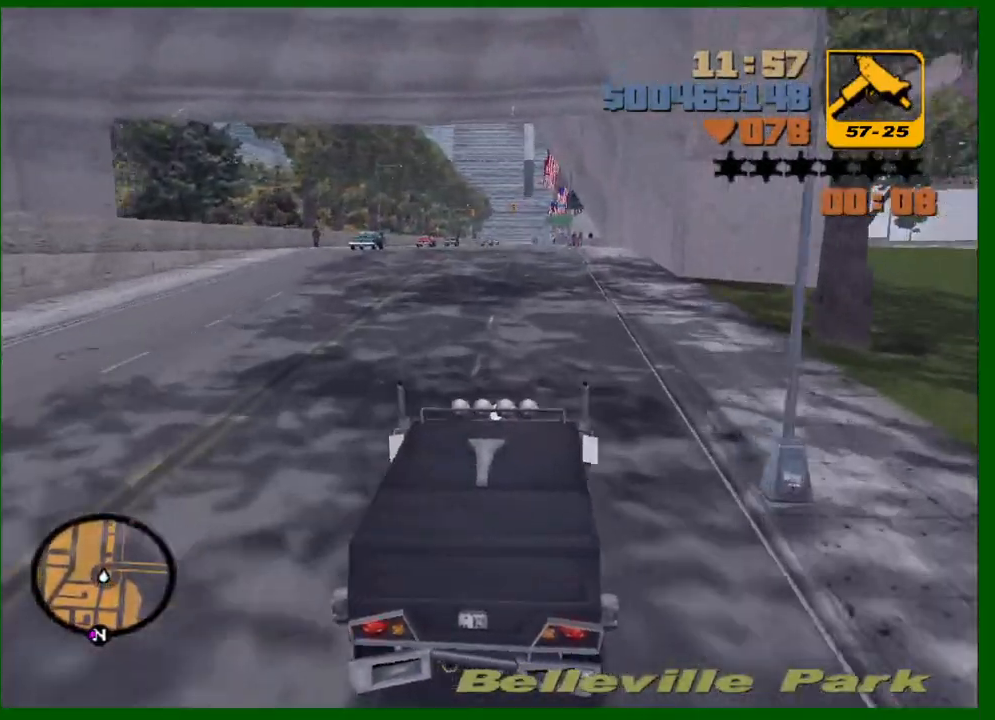
{"keys": ["d"], "mouse": [], "events": [[50, "s", "up"], [250, "space", "up"]]}
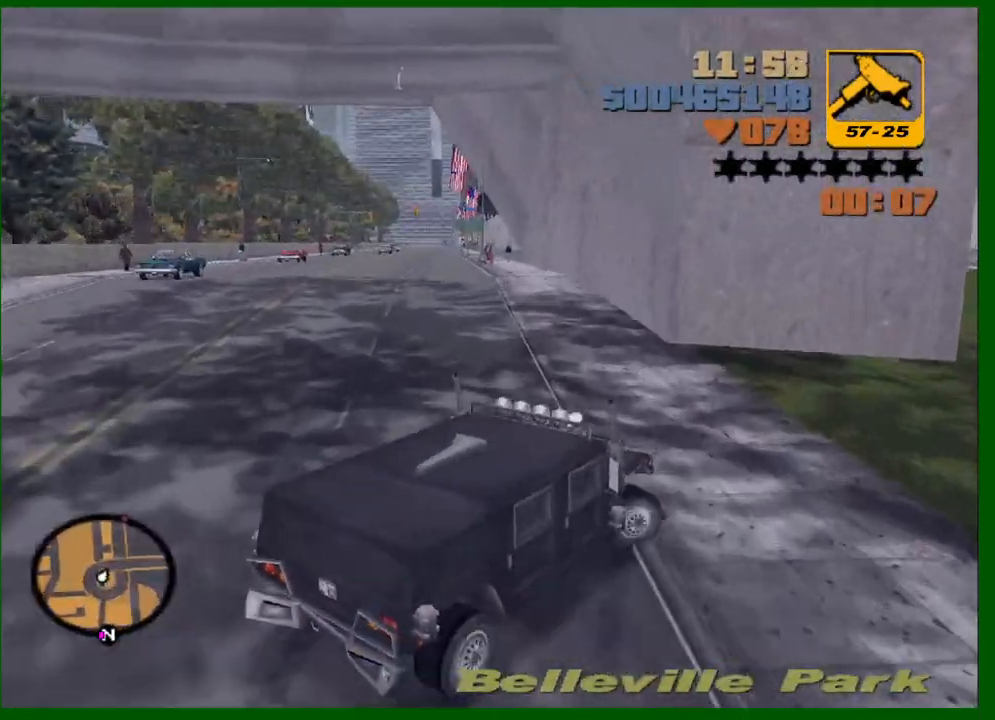
{"keys": ["d"], "mouse": [], "events": [[350, "w", "down"], [400, "w", "up"]]}